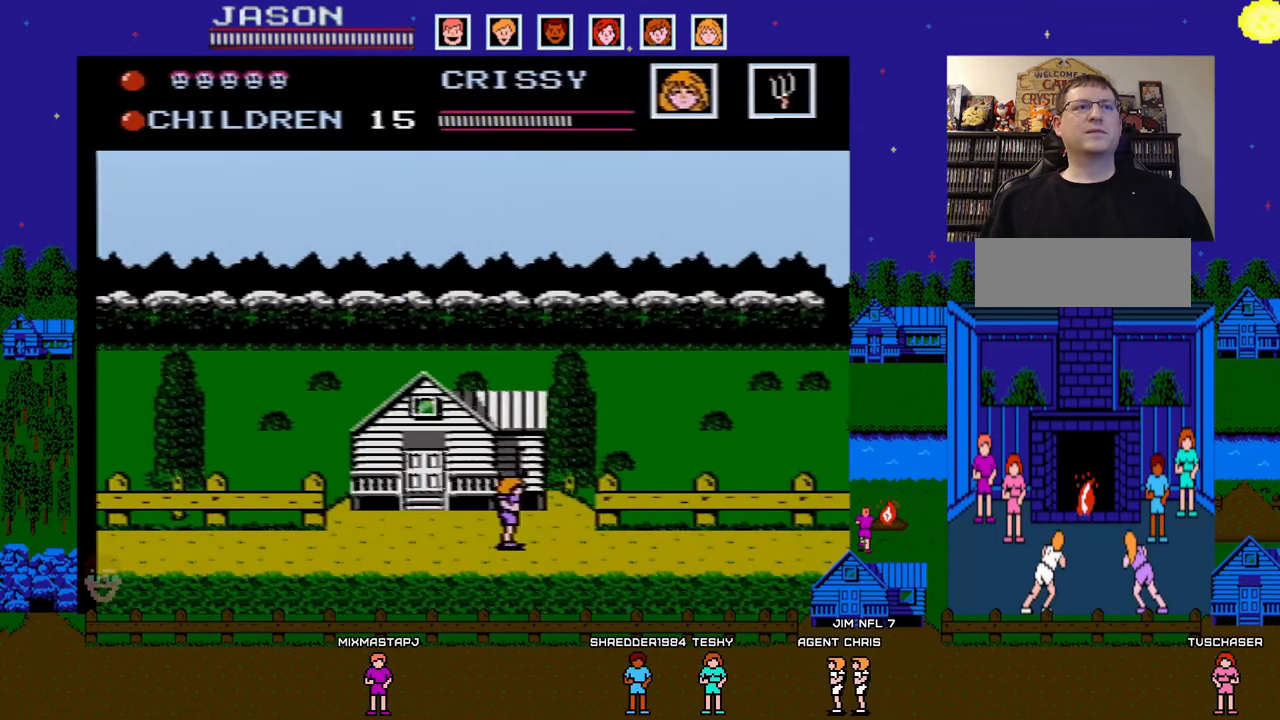
Gameplay with a controller (Nintendo layout); each line is a JSON object with the inputs held at the frame after it. "events" lists button and stick changes between this image and that frame as [ms after this image, input, new state], when the widget could be followed in between. Not read: L3 R3.
{"buttons": ["DPAD_RIGHT"], "events": []}
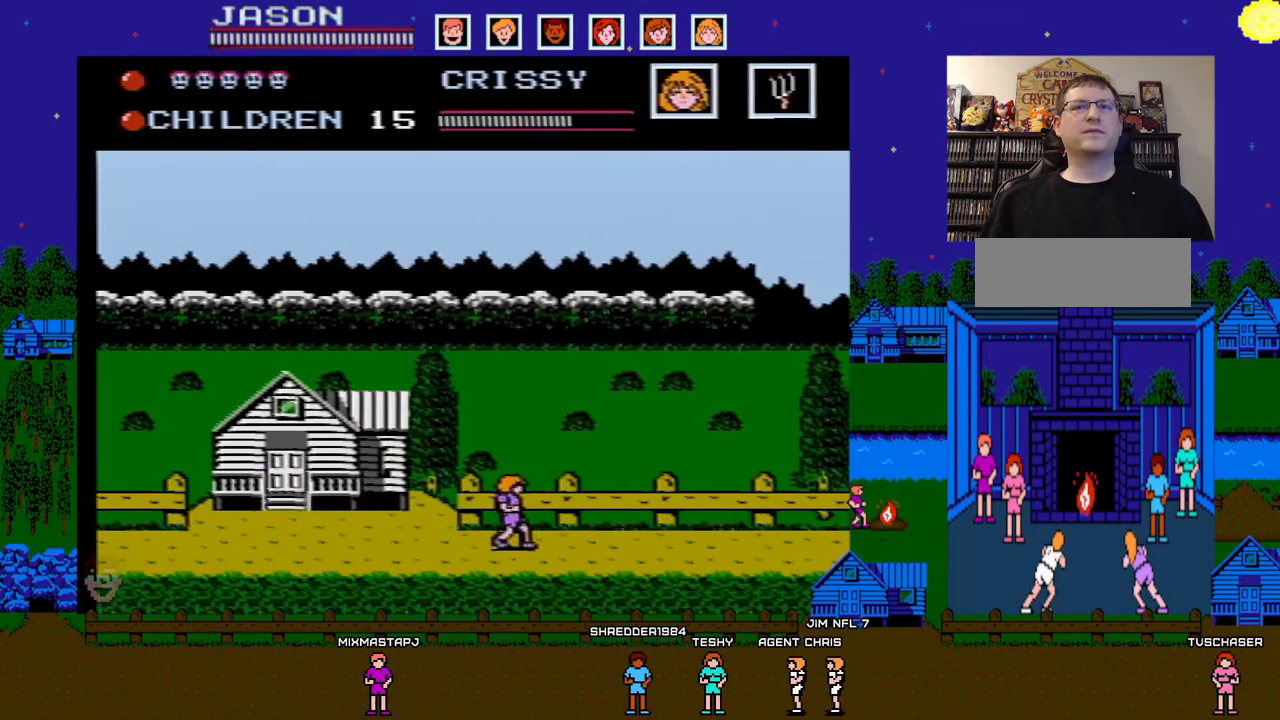
{"buttons": ["DPAD_RIGHT"], "events": []}
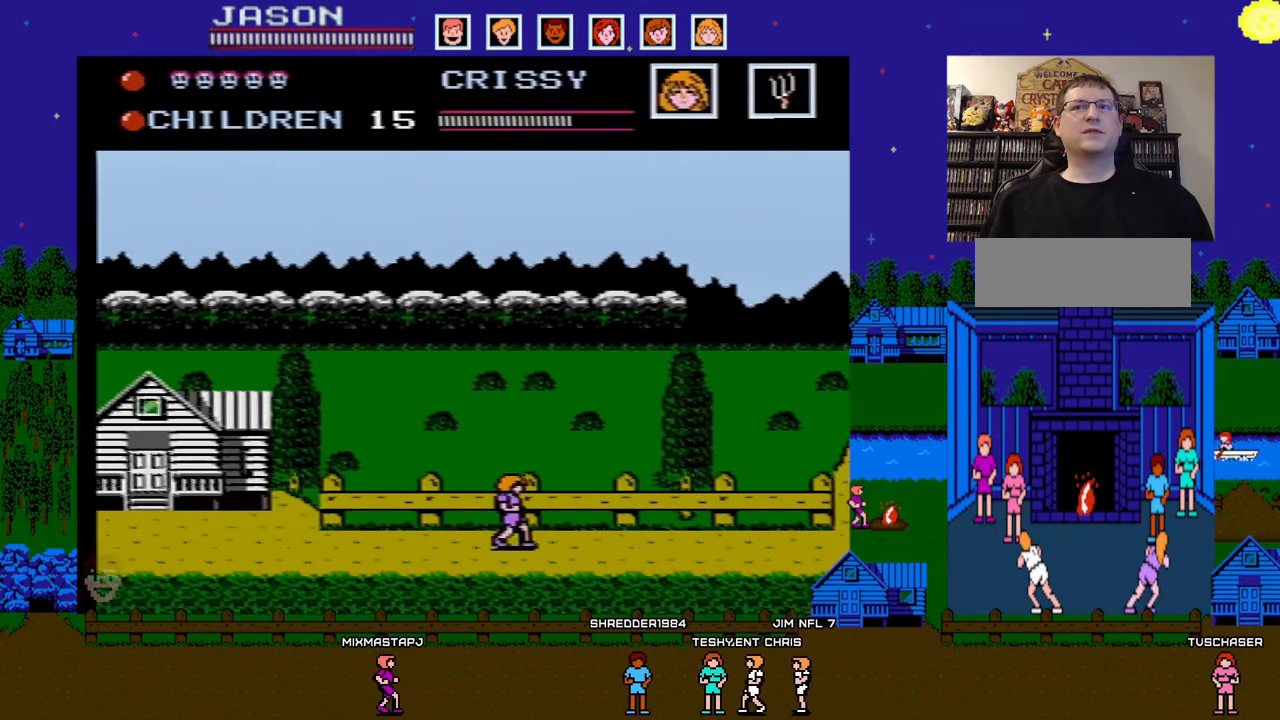
{"buttons": ["DPAD_RIGHT"], "events": []}
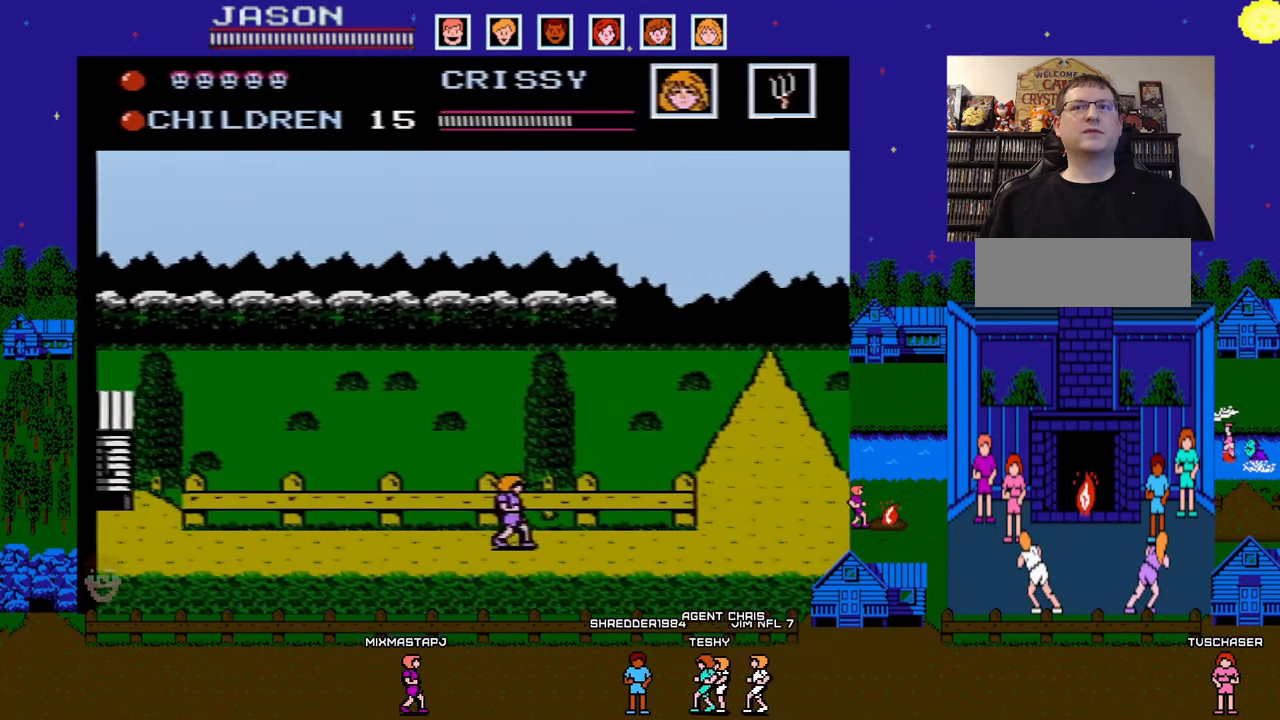
{"buttons": ["DPAD_RIGHT"], "events": []}
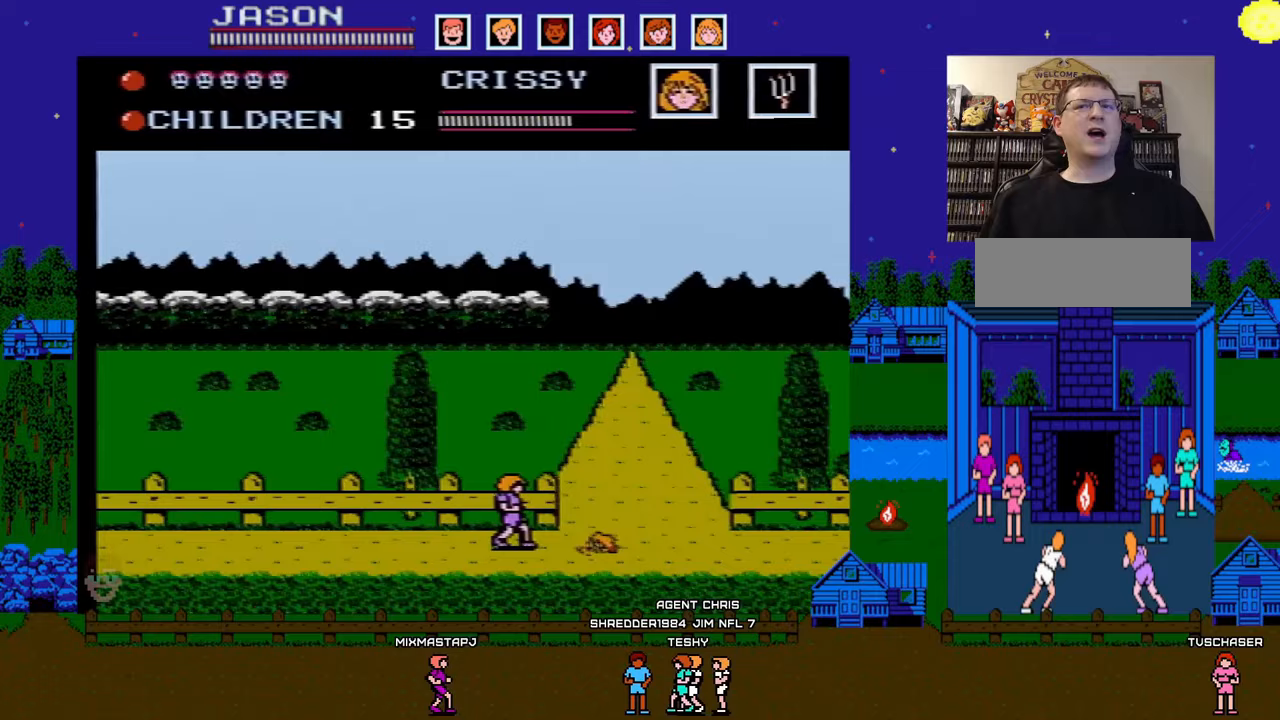
{"buttons": ["A"], "events": [[150, "DPAD_UP", "down"], [167, "DPAD_RIGHT", "up"], [267, "DPAD_LEFT", "down"], [283, "DPAD_LEFT", "up"], [300, "DPAD_LEFT", "down"], [300, "DPAD_UP", "up"], [467, "A", "down"], [500, "DPAD_LEFT", "up"]]}
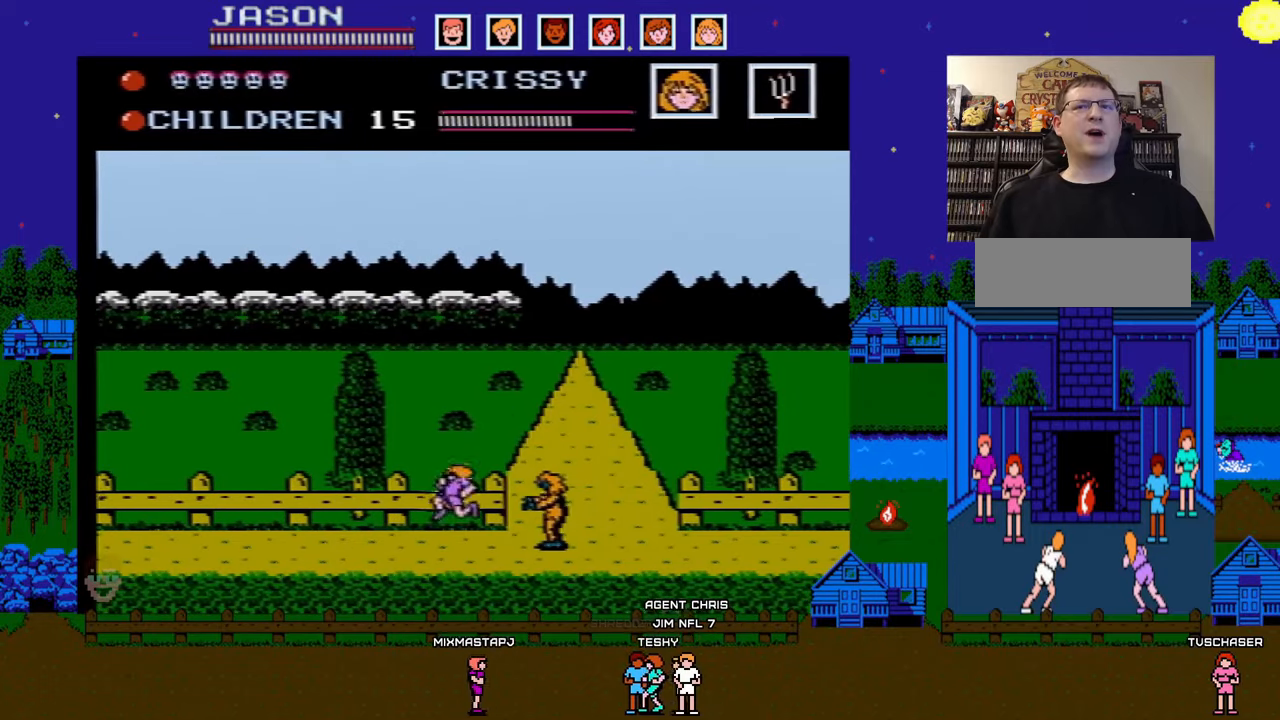
{"buttons": ["DPAD_RIGHT"], "events": [[33, "DPAD_RIGHT", "down"], [183, "A", "up"]]}
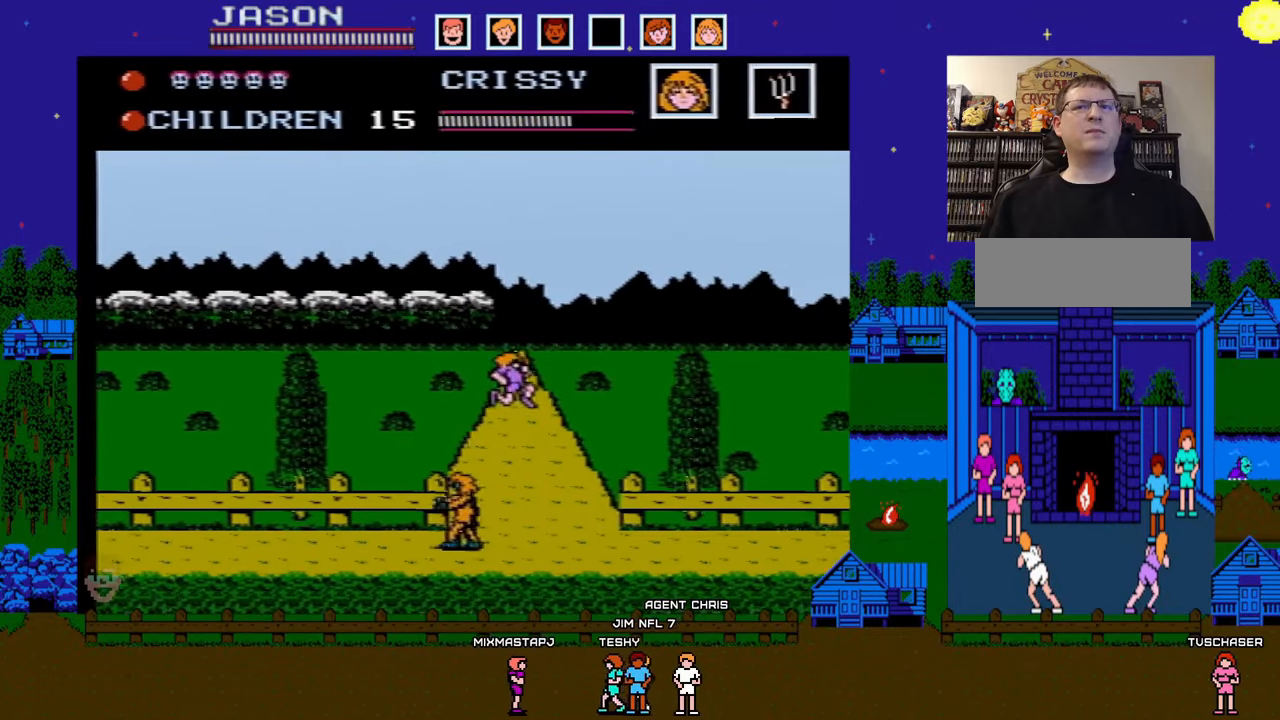
{"buttons": ["DPAD_LEFT"], "events": [[183, "DPAD_RIGHT", "up"], [200, "DPAD_DOWN", "down"], [233, "DPAD_LEFT", "down"], [267, "DPAD_DOWN", "up"]]}
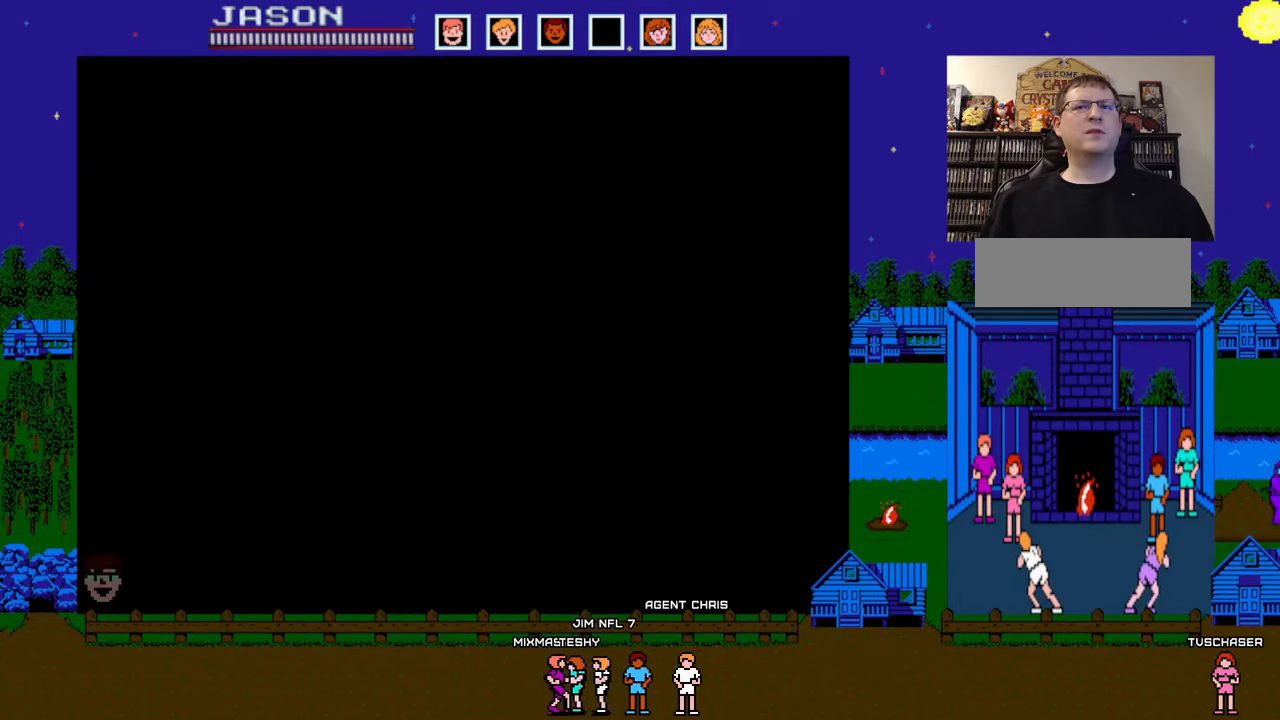
{"buttons": ["DPAD_LEFT"], "events": [[117, "DPAD_LEFT", "up"], [117, "DPAD_UP", "down"], [150, "DPAD_LEFT", "down"], [150, "DPAD_UP", "up"]]}
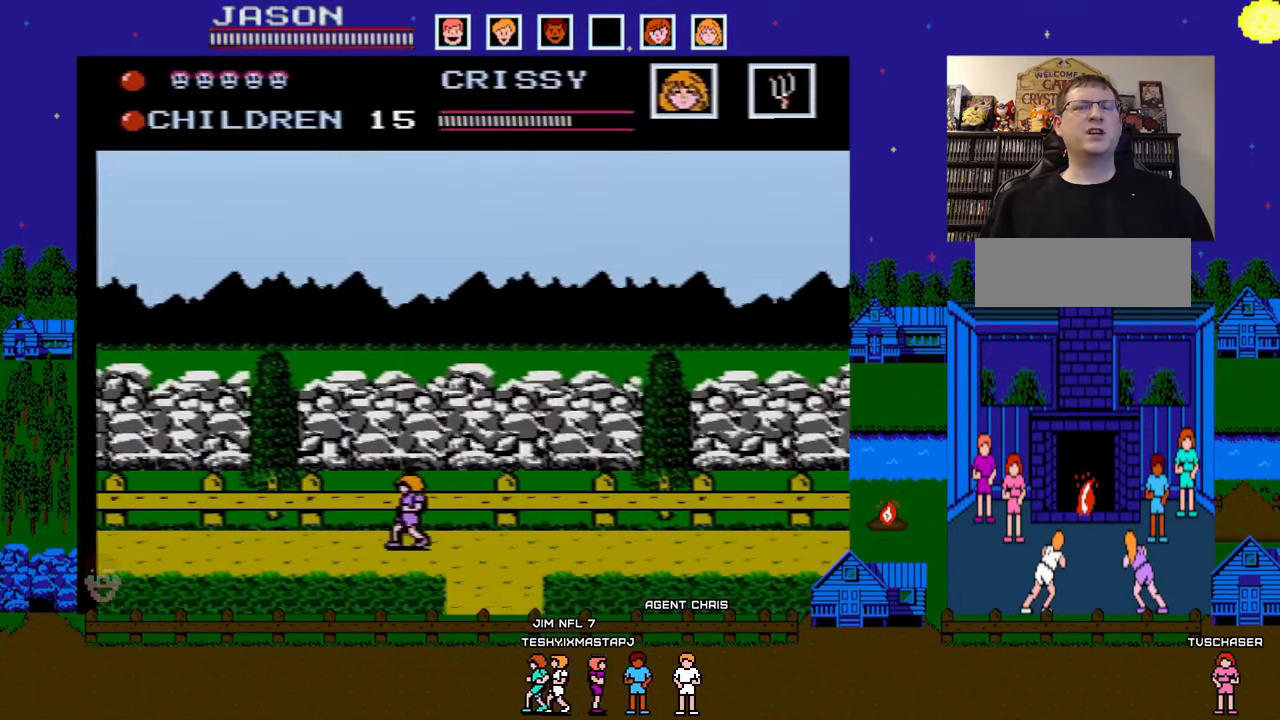
{"buttons": ["DPAD_LEFT"], "events": []}
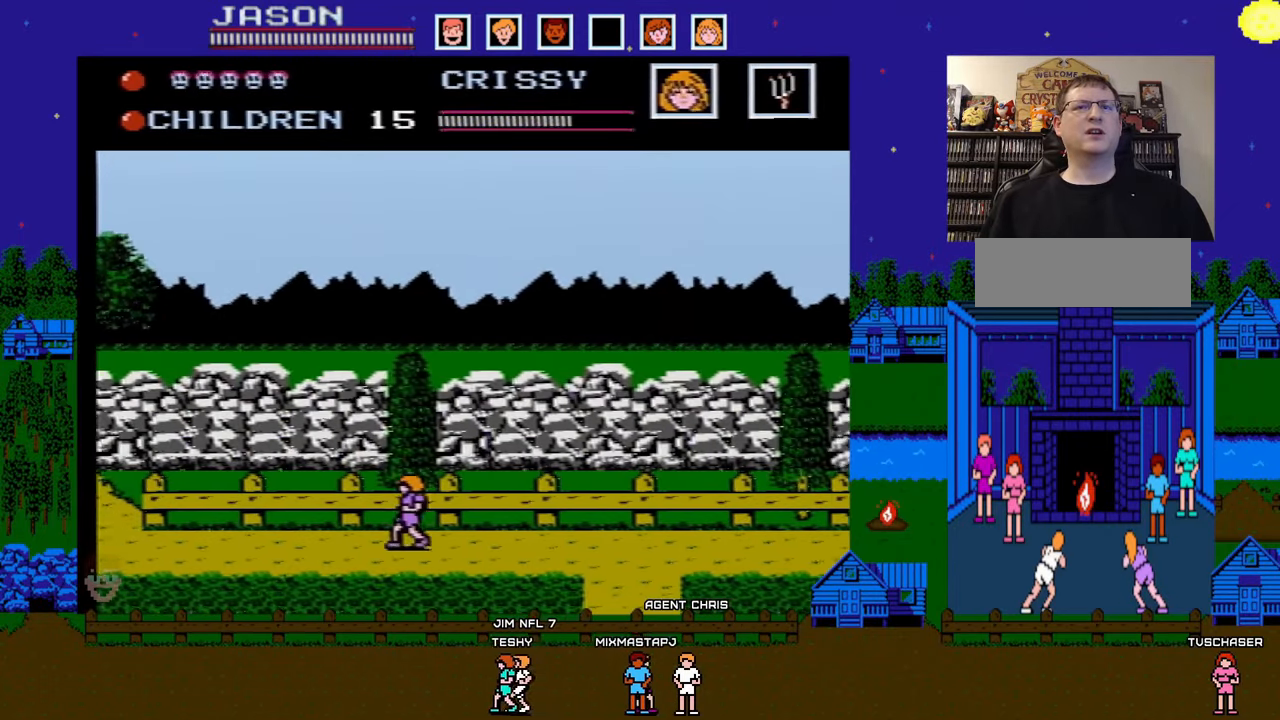
{"buttons": ["DPAD_LEFT"], "events": []}
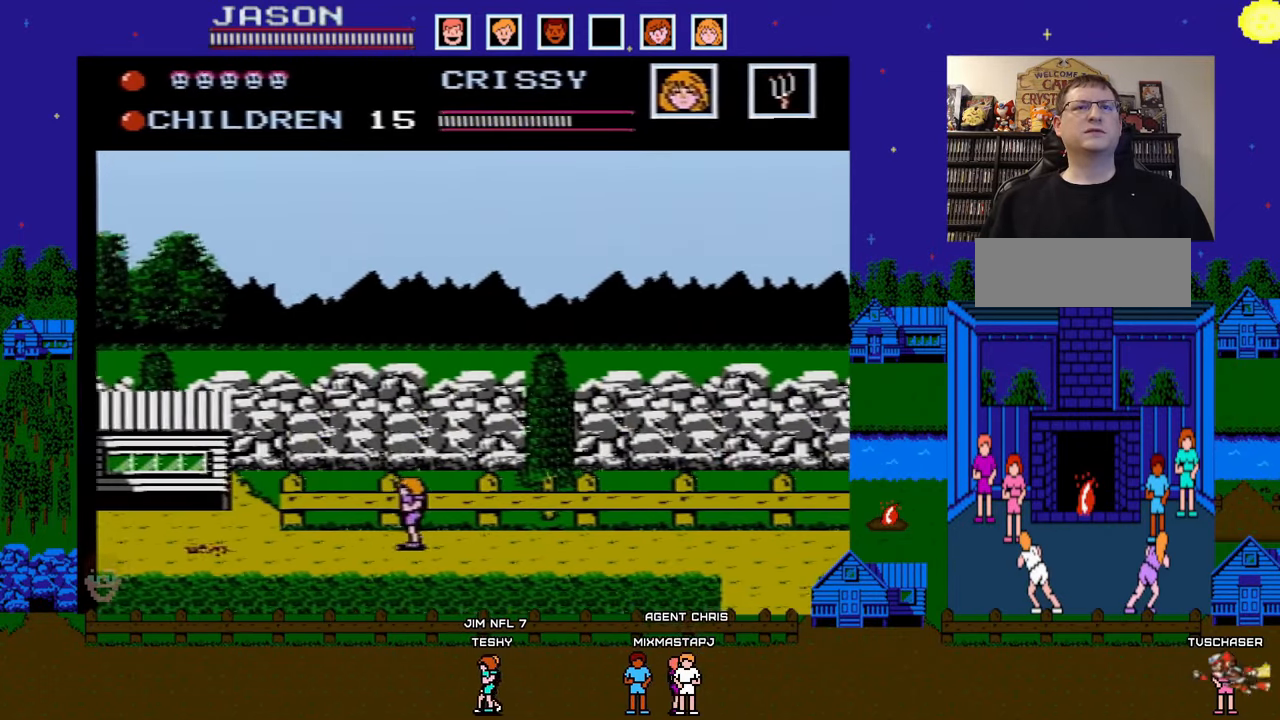
{"buttons": ["DPAD_RIGHT"], "events": [[150, "DPAD_DOWN", "down"], [167, "DPAD_DOWN", "up"], [167, "DPAD_LEFT", "up"], [167, "DPAD_RIGHT", "down"]]}
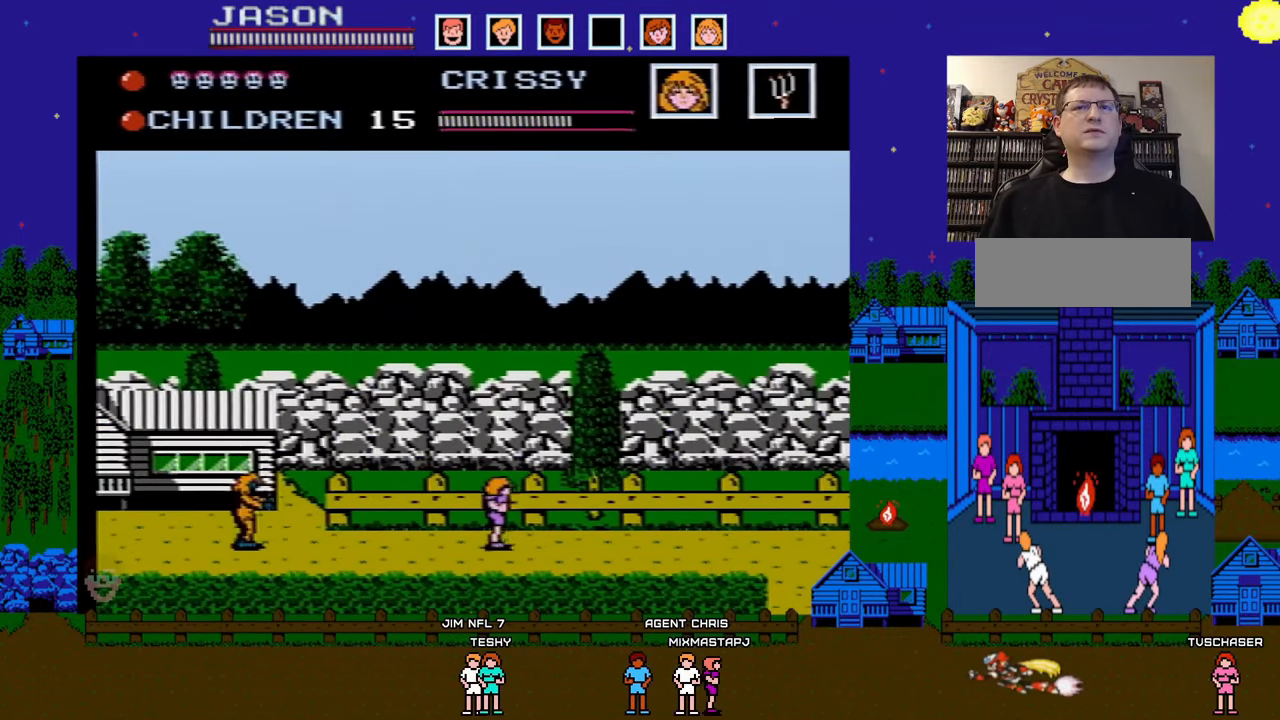
{"buttons": ["DPAD_RIGHT"], "events": []}
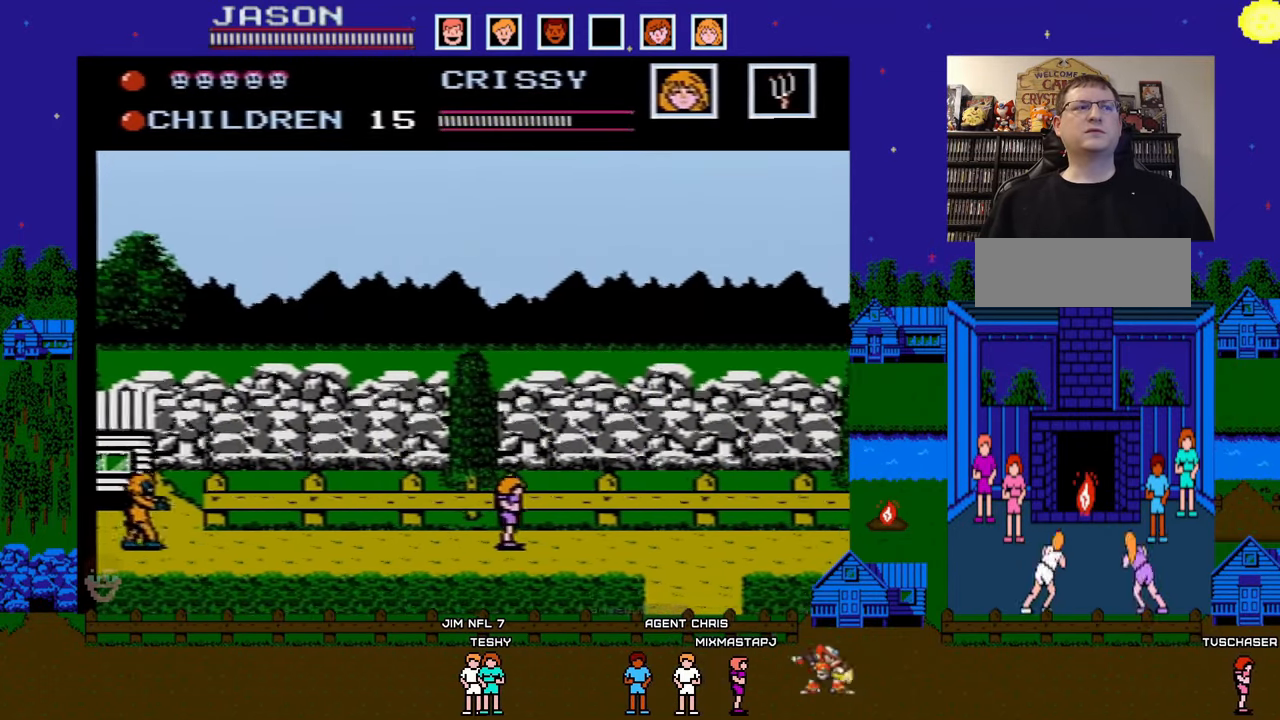
{"buttons": ["DPAD_RIGHT"], "events": []}
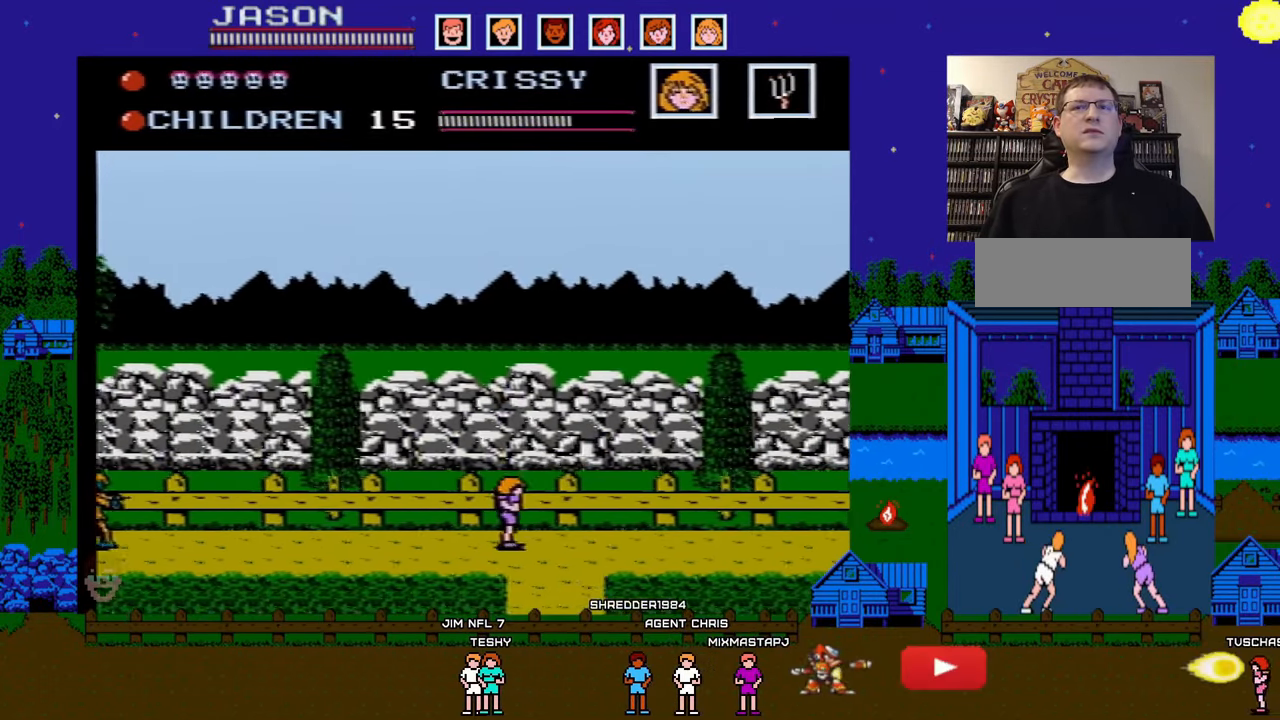
{"buttons": ["DPAD_RIGHT"], "events": []}
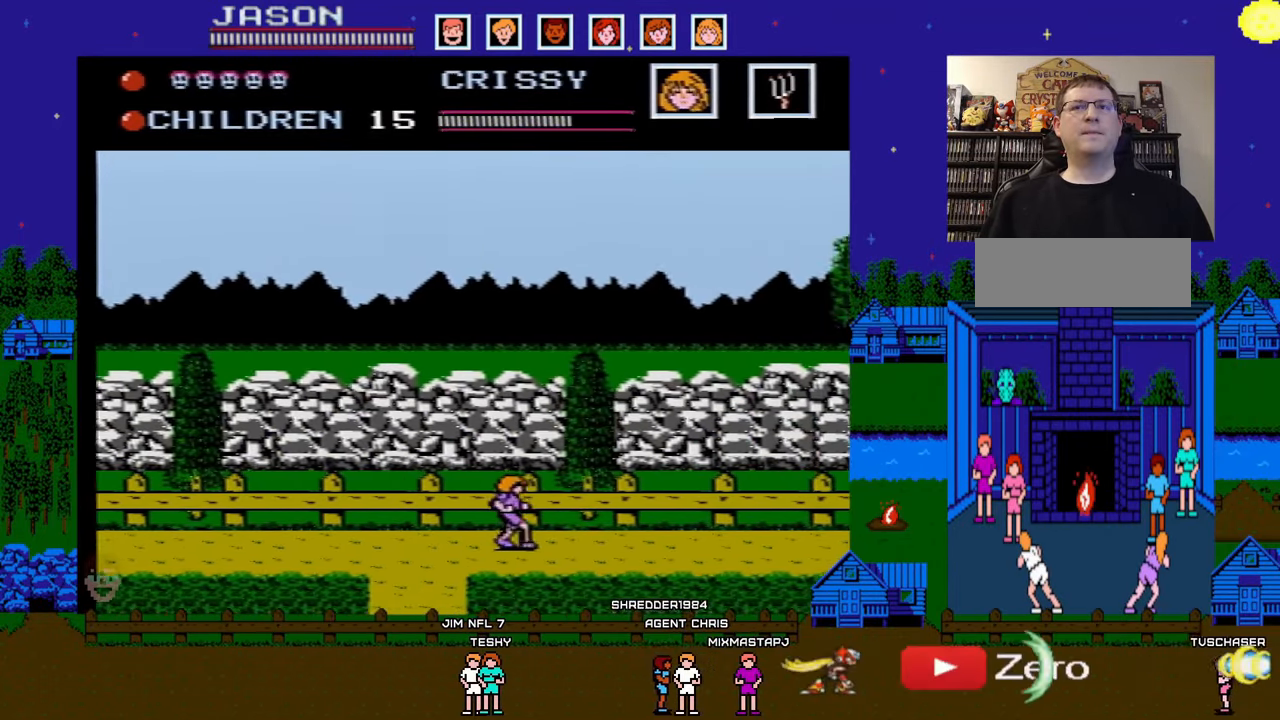
{"buttons": [], "events": [[350, "DPAD_RIGHT", "up"]]}
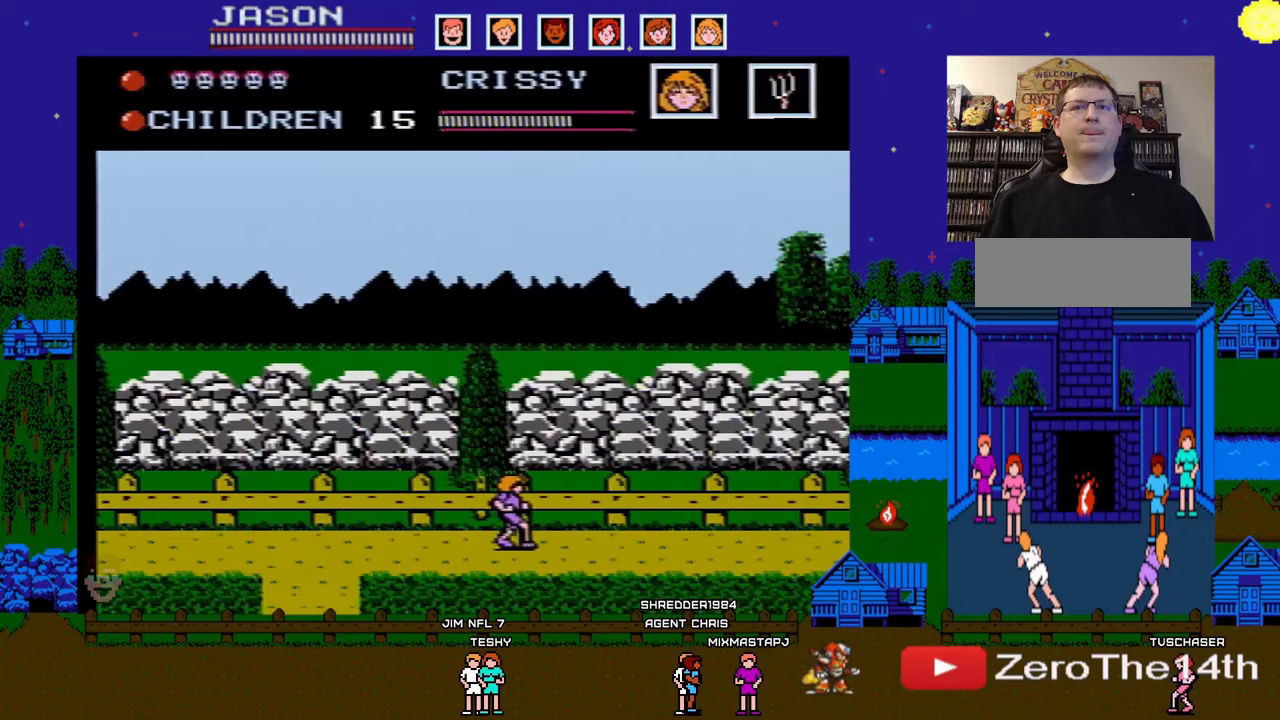
{"buttons": [], "events": []}
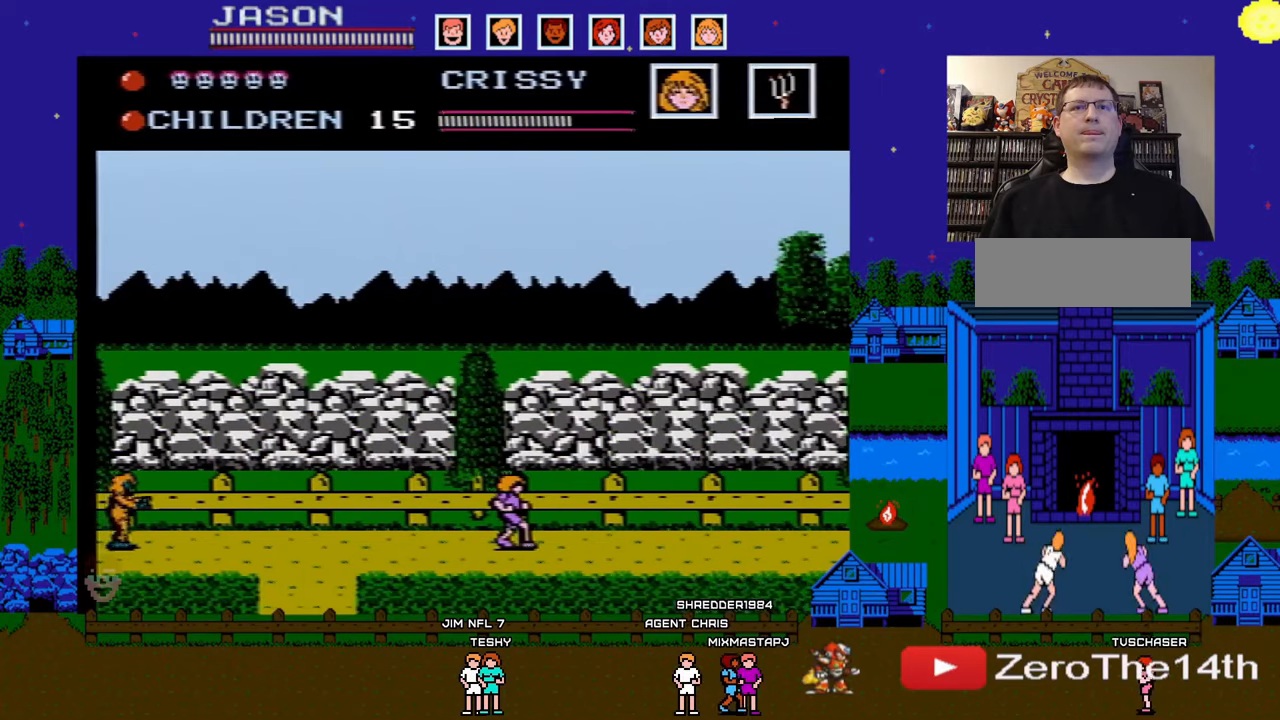
{"buttons": [], "events": []}
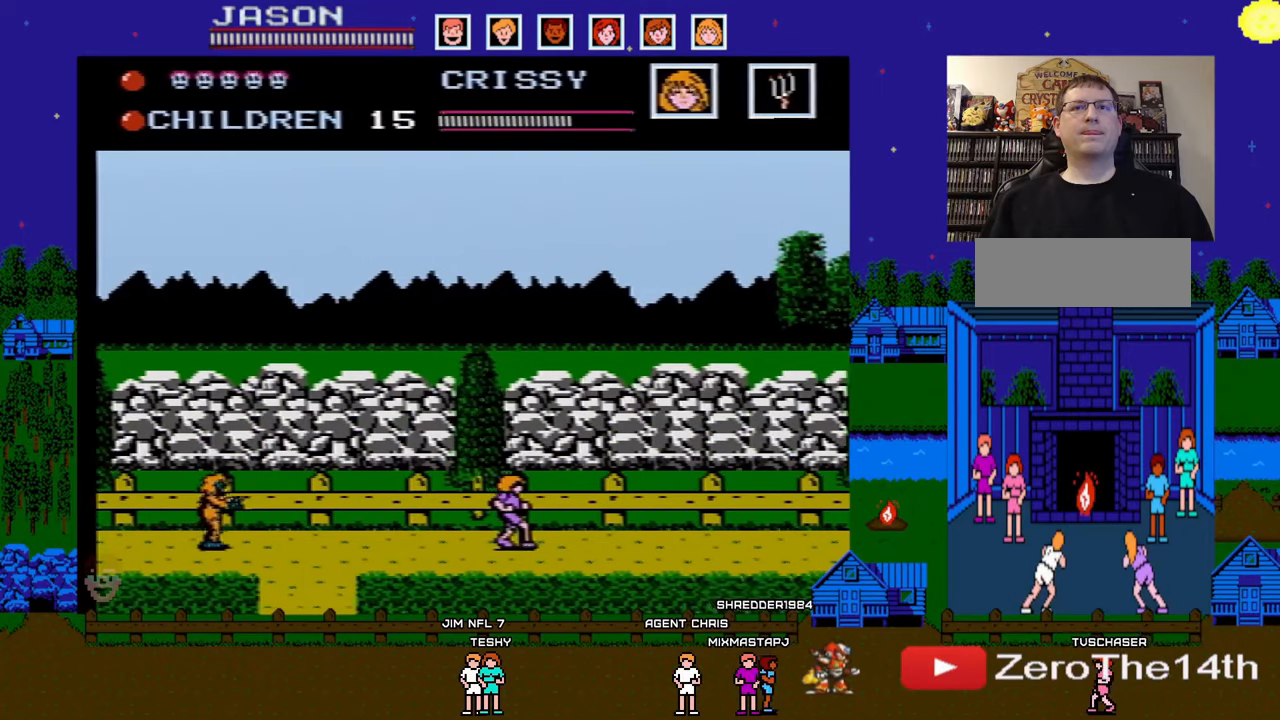
{"buttons": [], "events": [[50, "DPAD_RIGHT", "down"], [500, "DPAD_RIGHT", "up"]]}
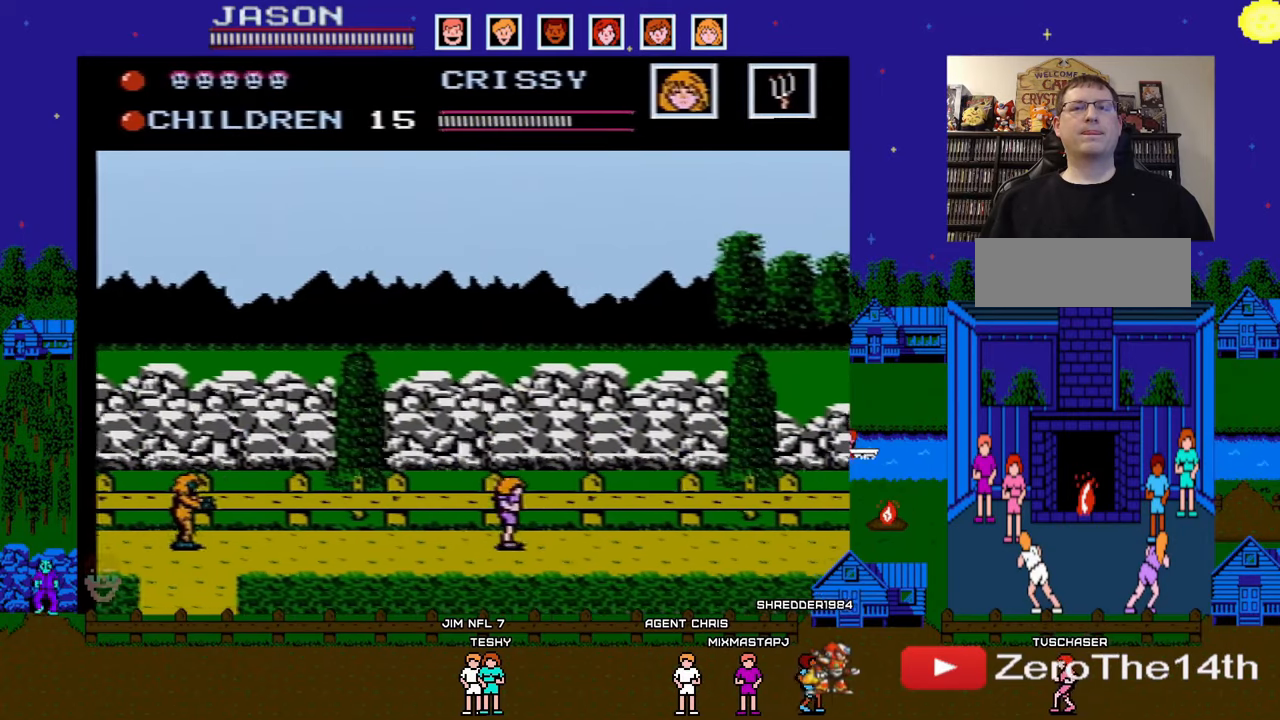
{"buttons": ["DPAD_RIGHT"], "events": [[400, "DPAD_RIGHT", "down"]]}
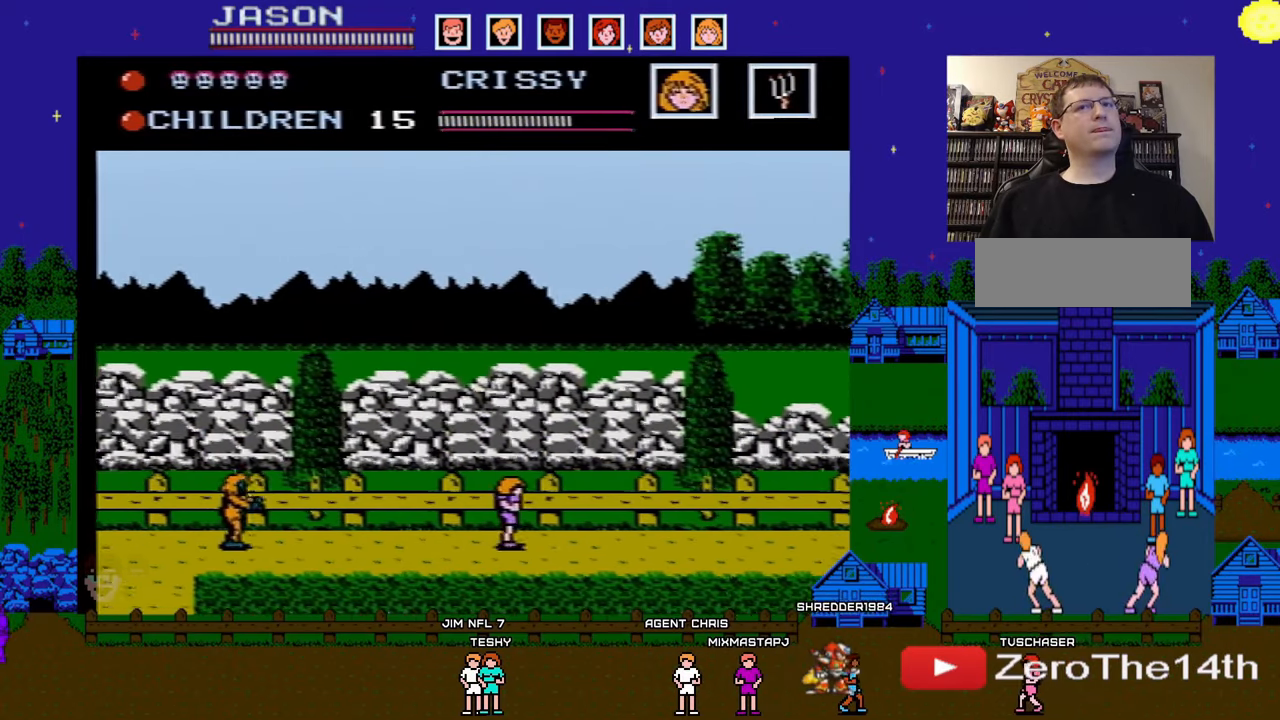
{"buttons": [], "events": [[100, "DPAD_RIGHT", "up"]]}
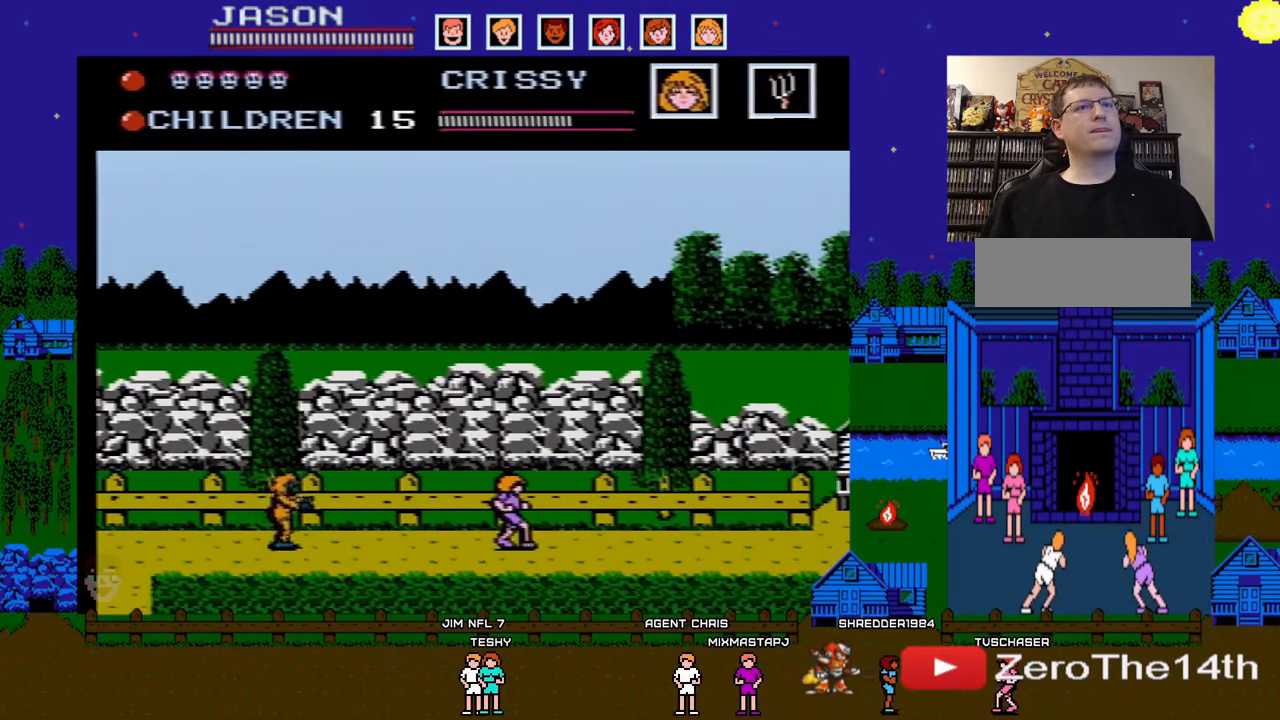
{"buttons": [], "events": [[17, "DPAD_RIGHT", "down"], [450, "DPAD_RIGHT", "up"]]}
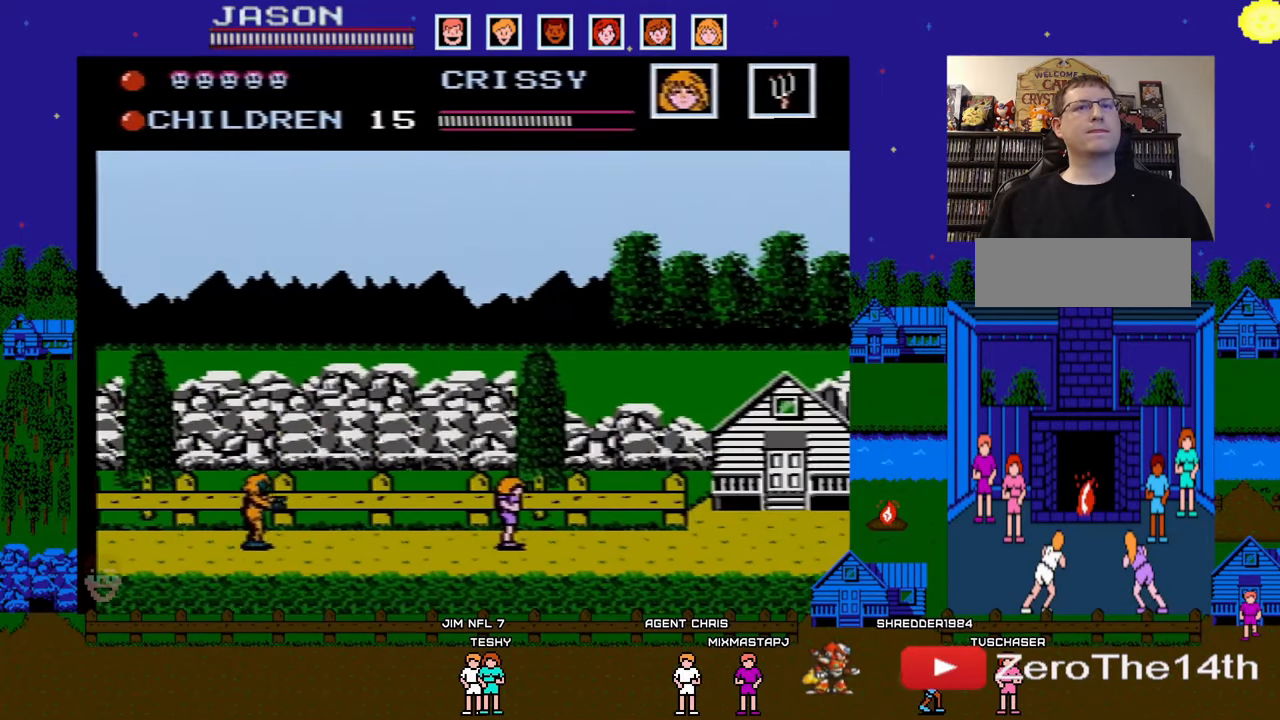
{"buttons": ["A", "DPAD_LEFT"], "events": [[217, "A", "down"], [217, "DPAD_LEFT", "down"]]}
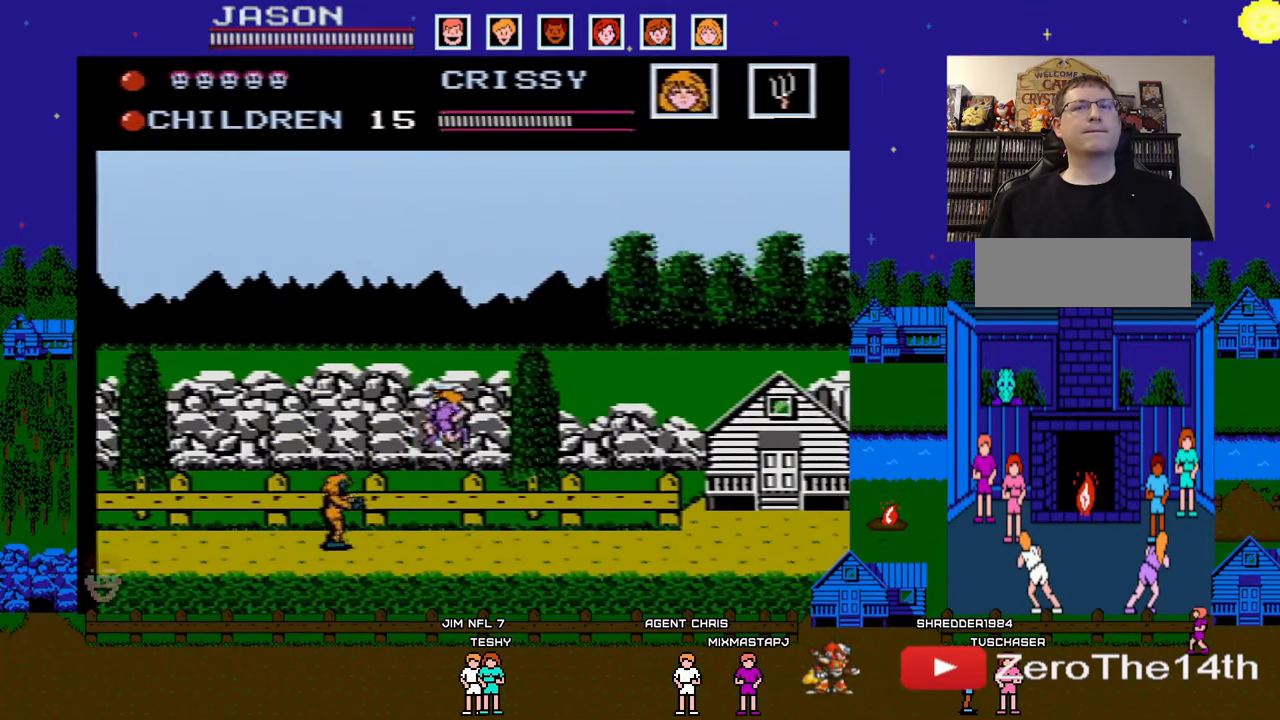
{"buttons": ["DPAD_LEFT"], "events": [[133, "A", "up"]]}
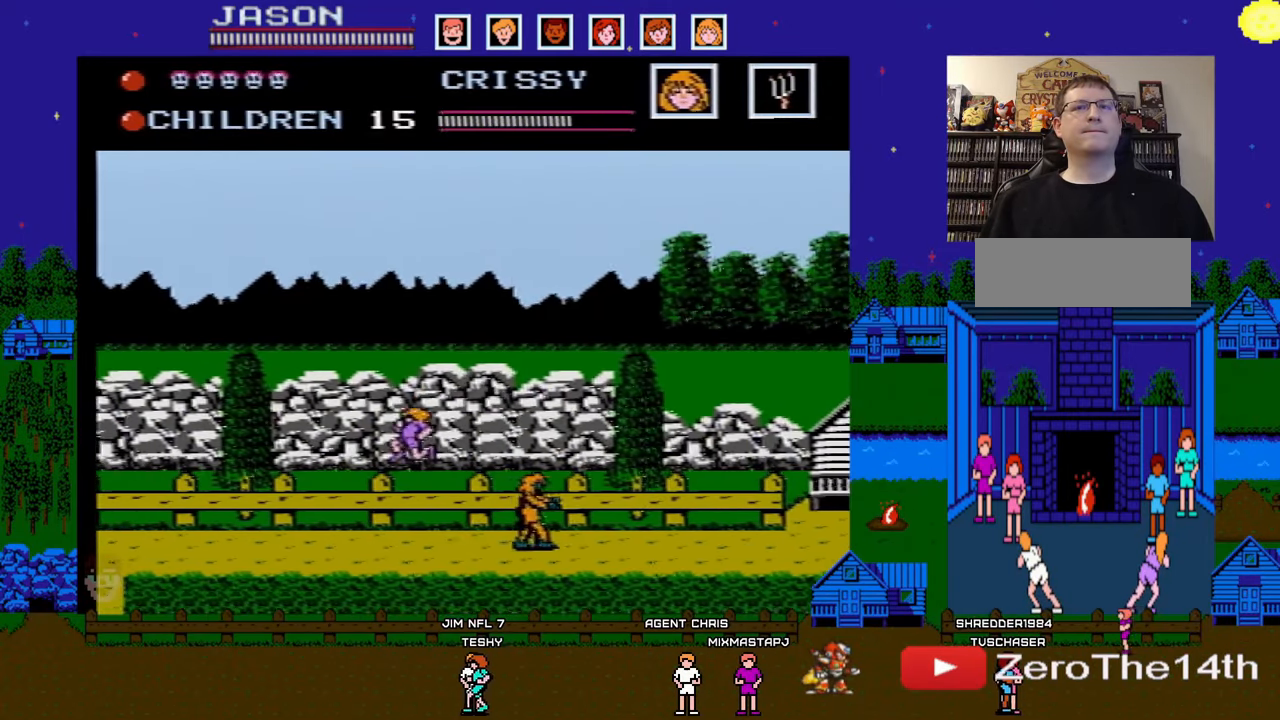
{"buttons": [], "events": [[300, "DPAD_LEFT", "up"]]}
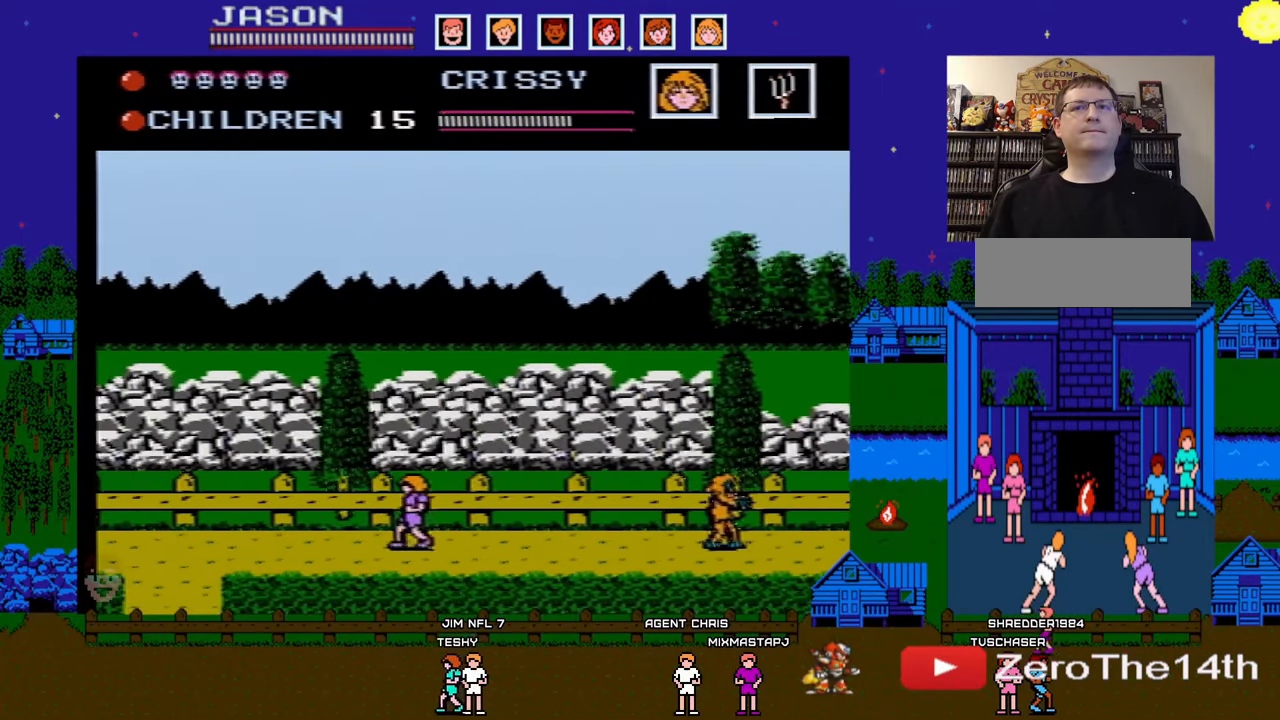
{"buttons": [], "events": [[50, "DPAD_RIGHT", "down"], [150, "DPAD_RIGHT", "up"]]}
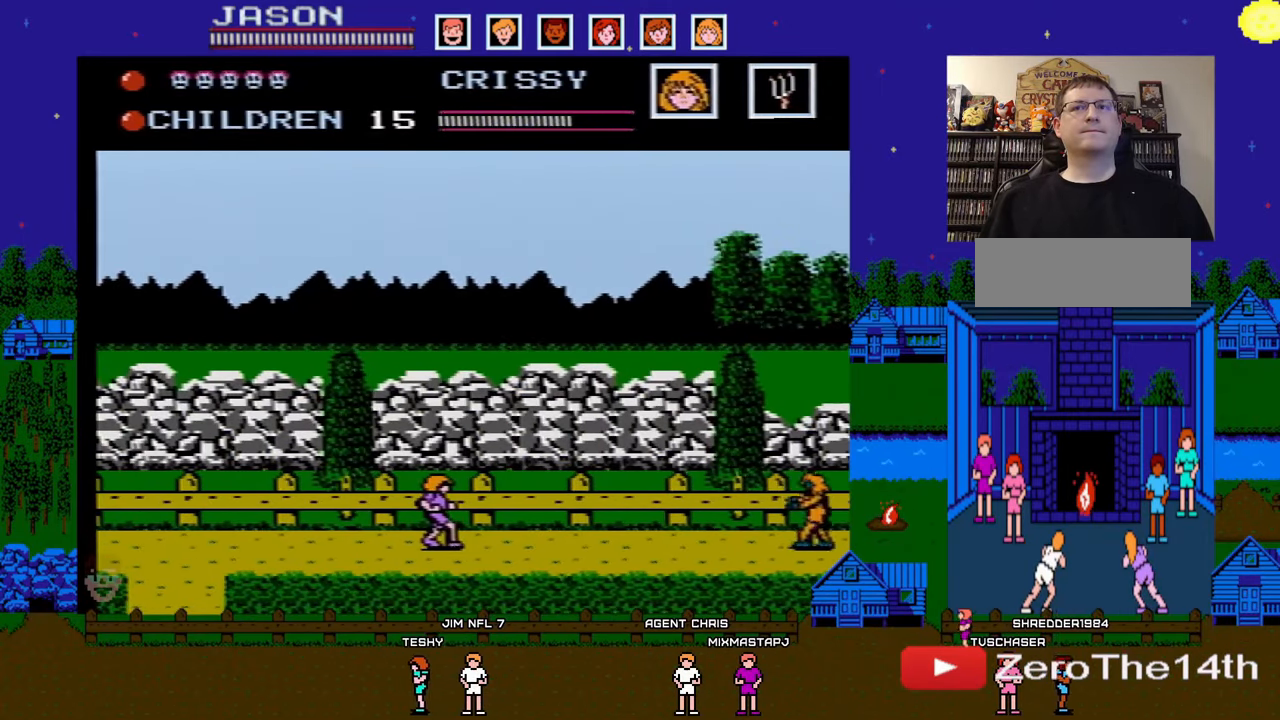
{"buttons": [], "events": []}
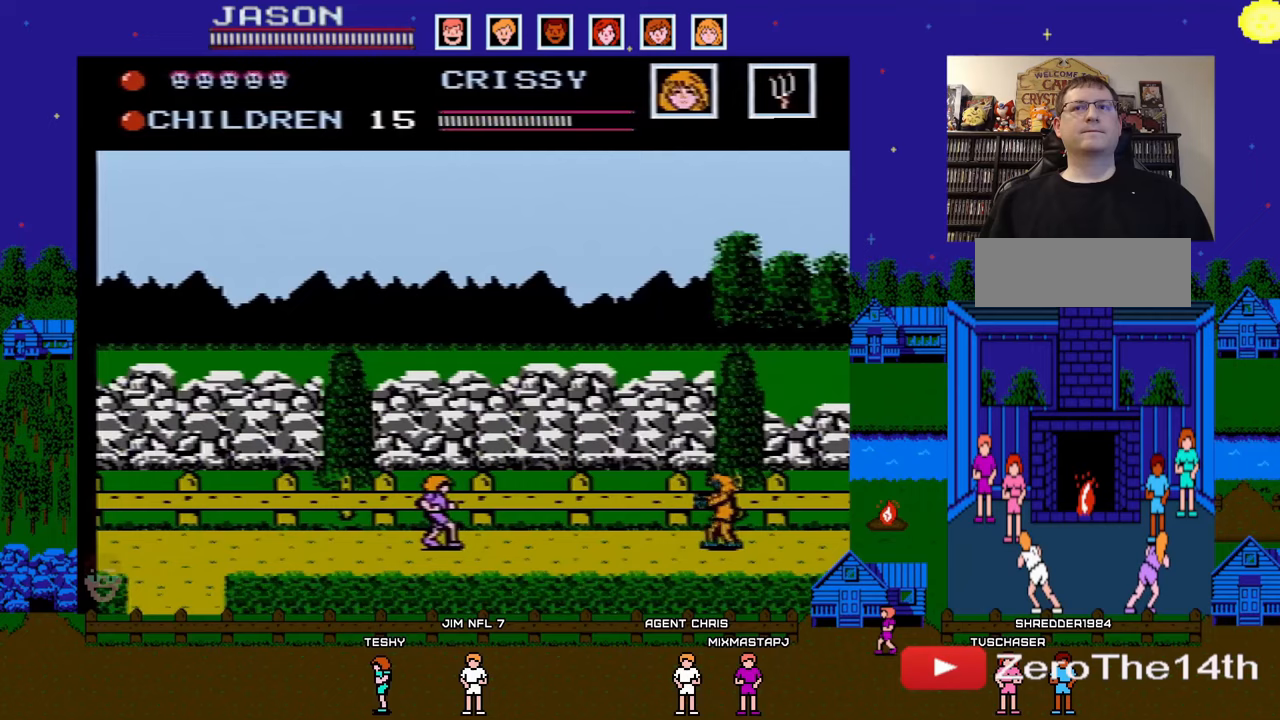
{"buttons": [], "events": []}
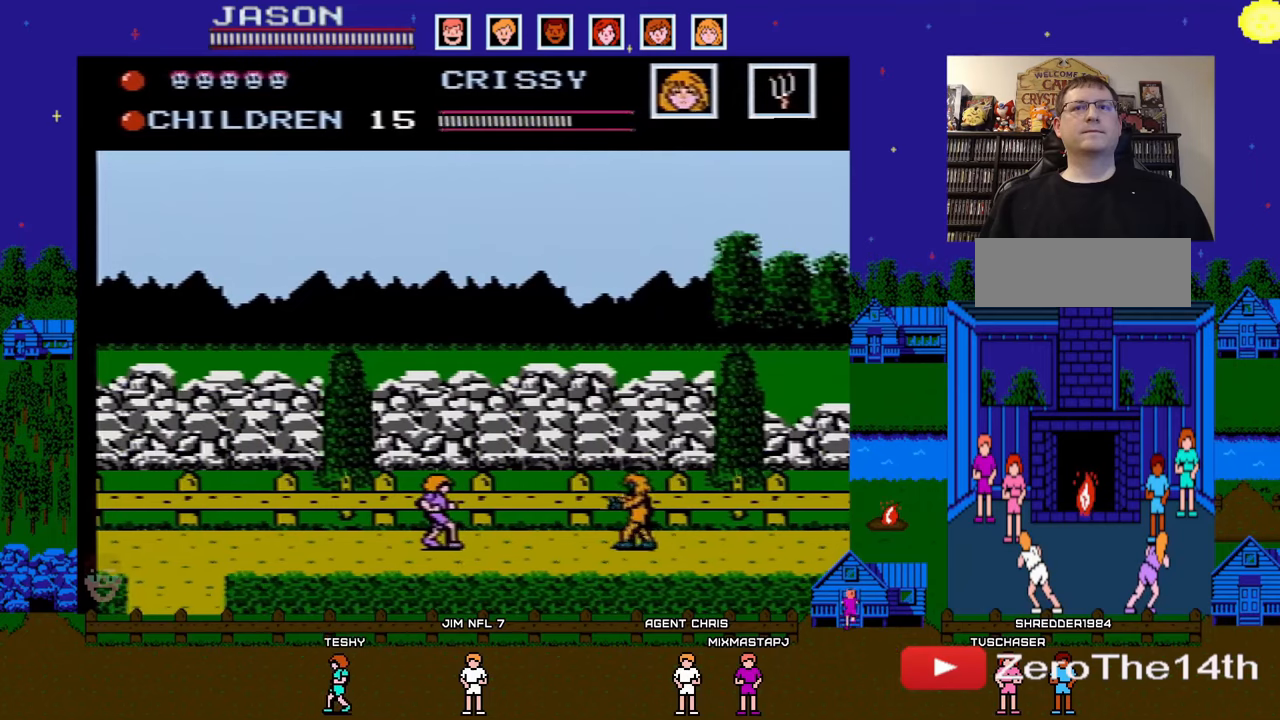
{"buttons": ["A", "DPAD_RIGHT"], "events": [[250, "A", "down"], [283, "DPAD_RIGHT", "down"]]}